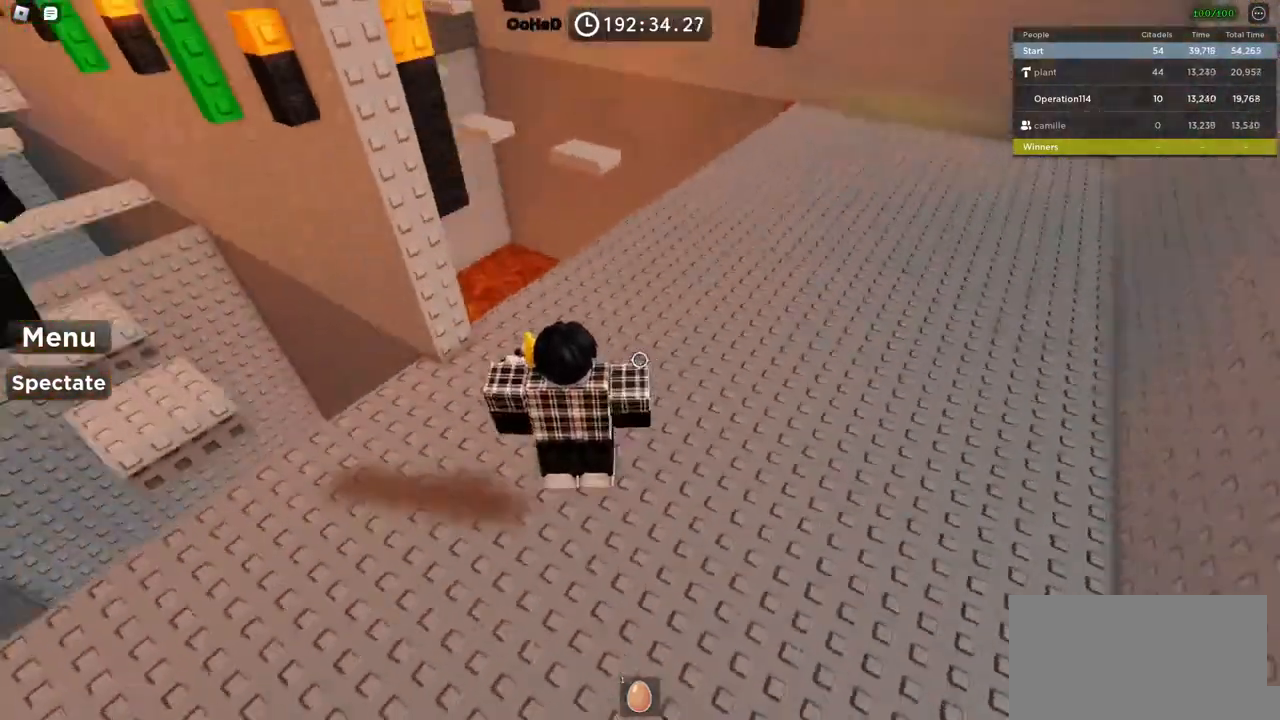
Gameplay with keyboard; each line is a JSON object with the keys held at the frame after it. "events" lists presses ("down") and releases ("up") of "a", "ctrl", "d", "e", "f", "q", "r", "s", "shift", "space", "tab" and "w" between this image and that frame as [ms after this image, input, new state], when the widget could be followed in between. No other keys are recorded. Mouse input is not recorded.
{"keys": ["d", "space", "w"], "events": []}
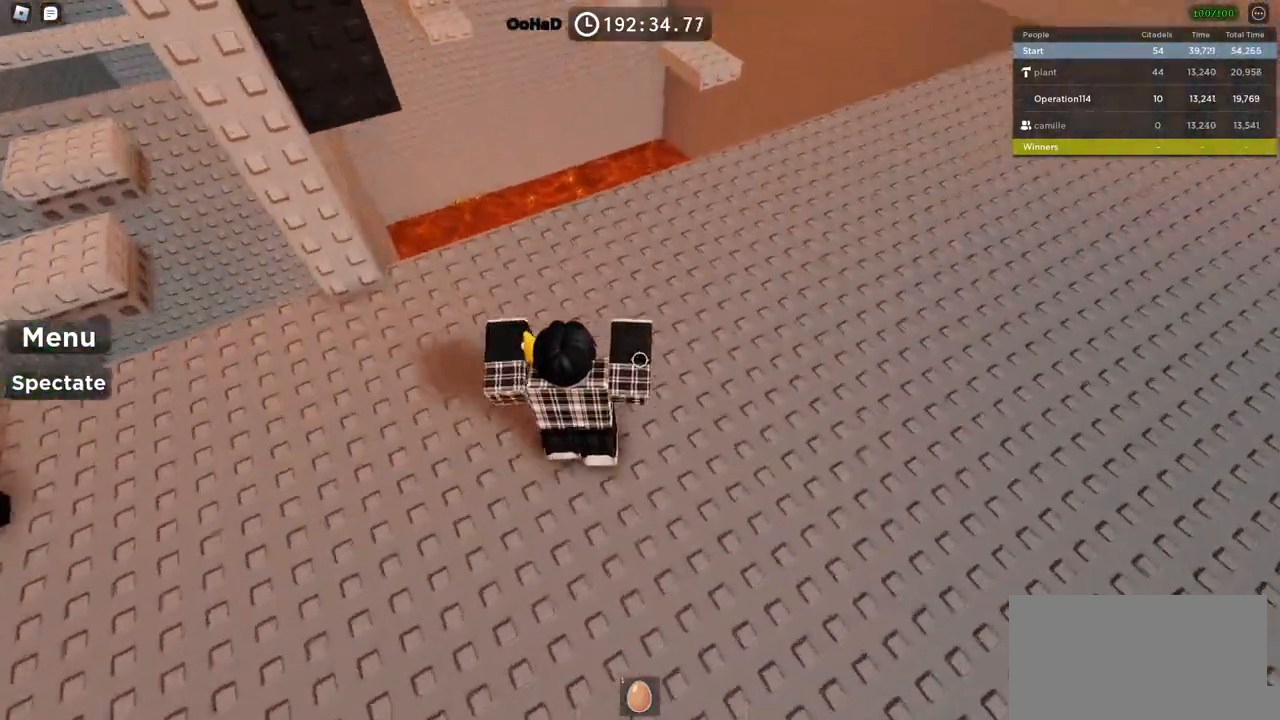
{"keys": ["d", "w"], "events": [[334, "space", "up"]]}
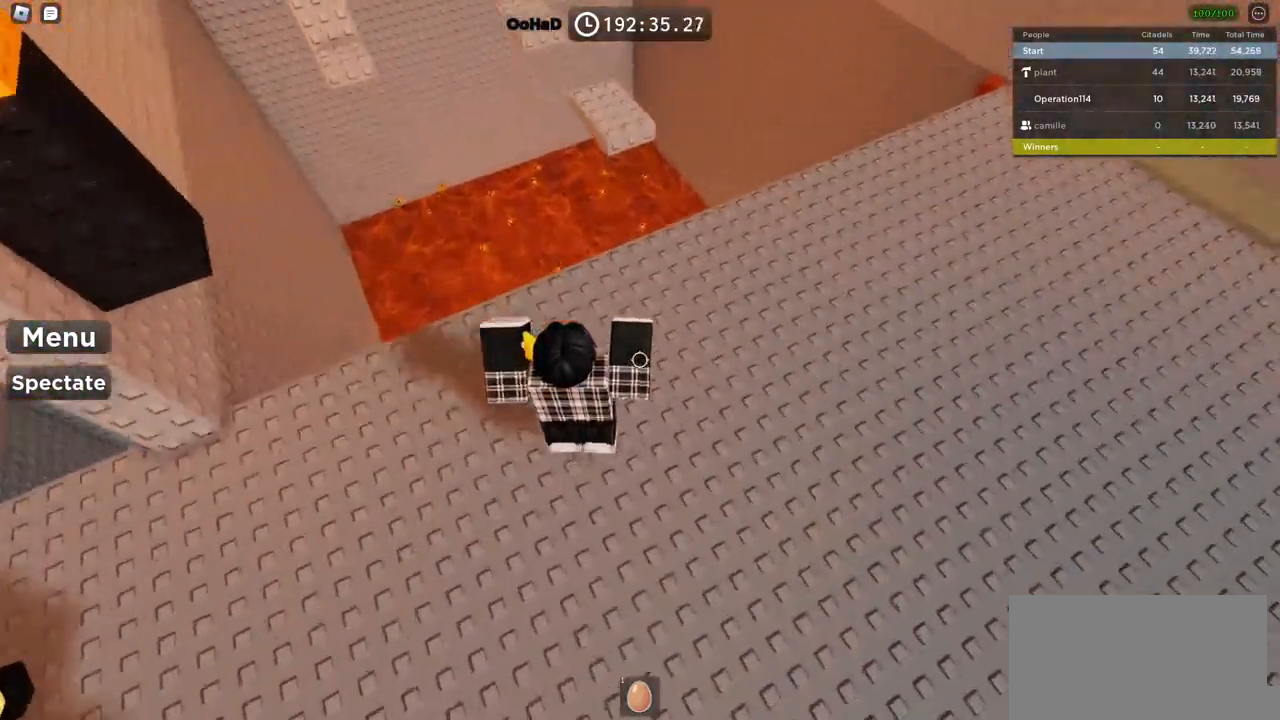
{"keys": ["w"], "events": [[367, "d", "up"]]}
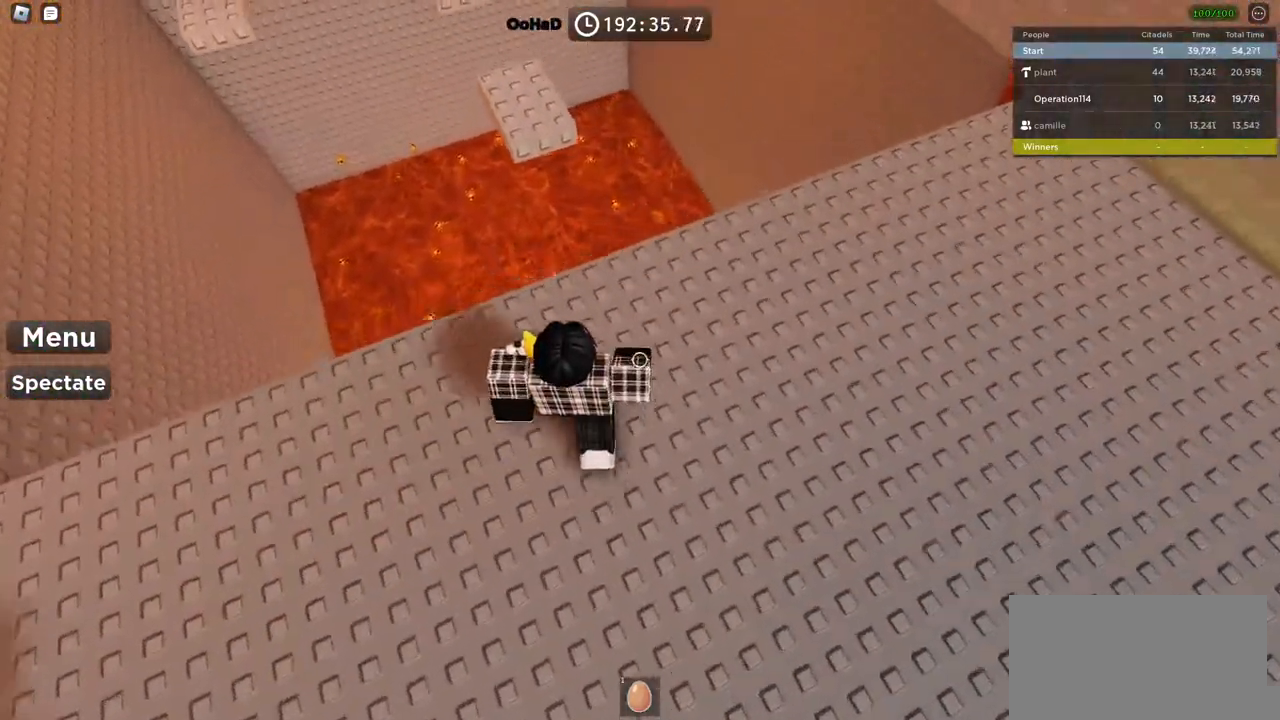
{"keys": ["space", "w"], "events": [[367, "space", "down"]]}
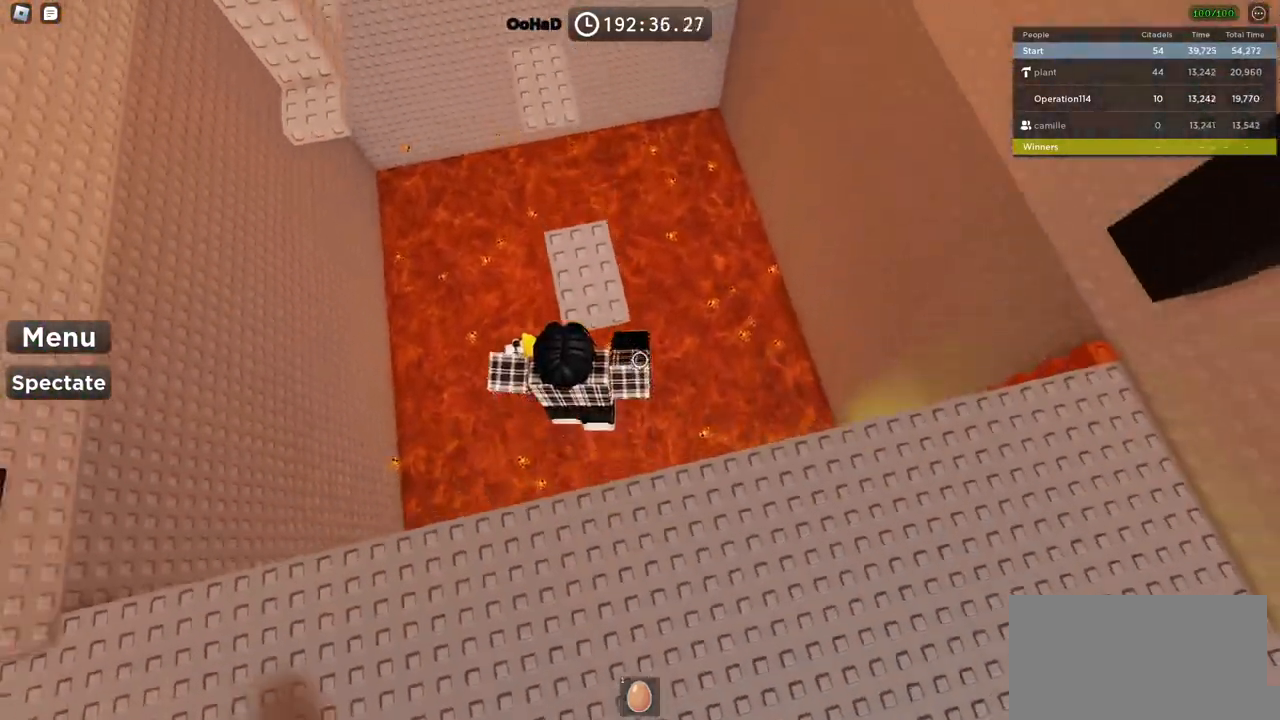
{"keys": ["w"], "events": [[34, "space", "up"]]}
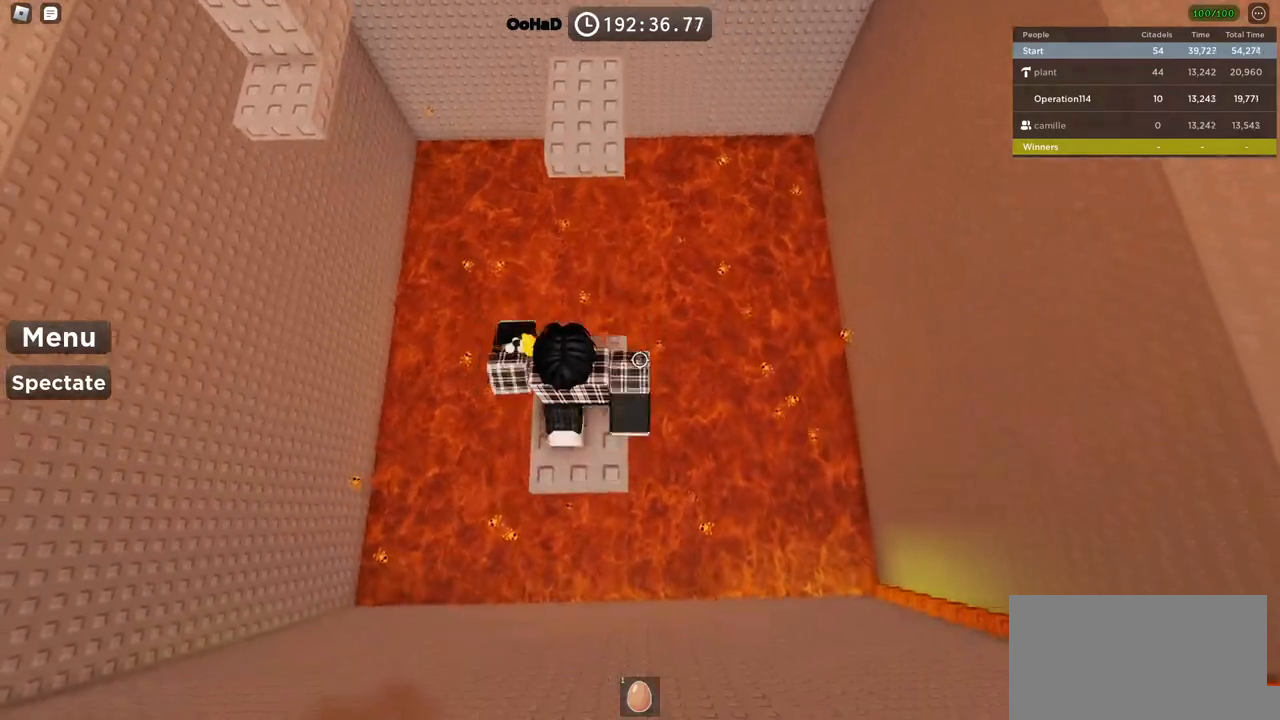
{"keys": ["w"], "events": [[67, "space", "down"], [217, "space", "up"]]}
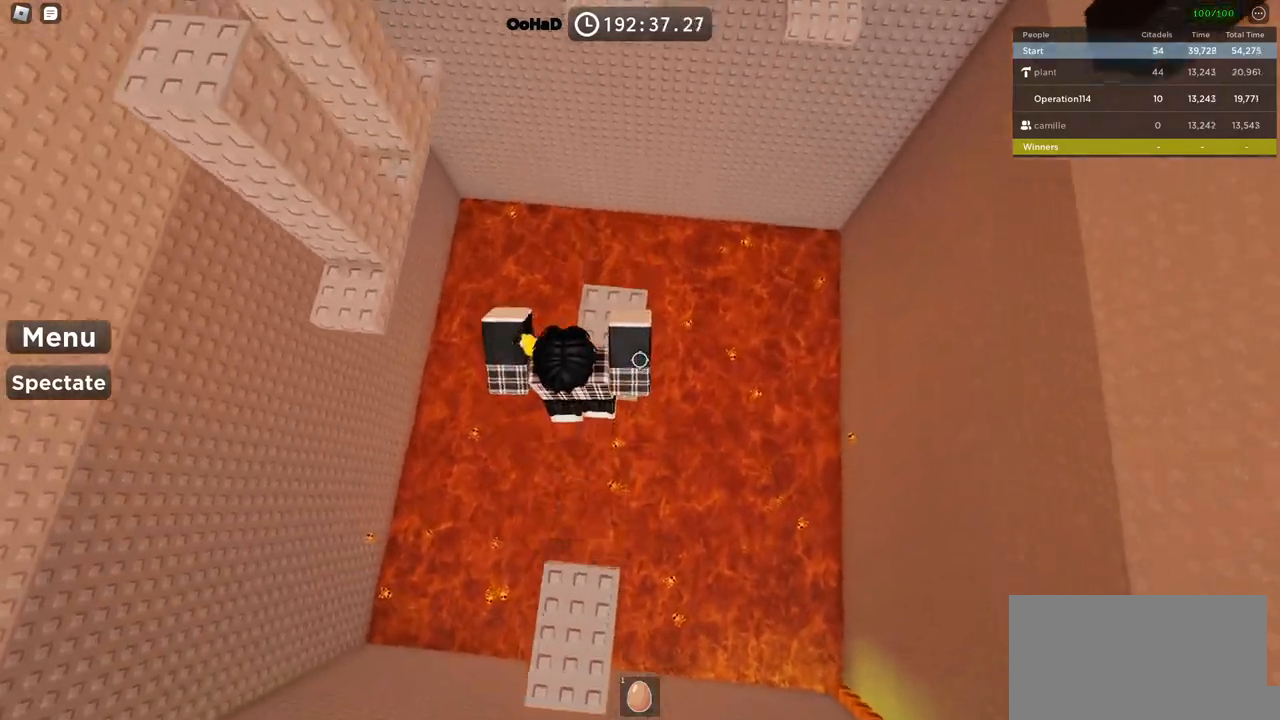
{"keys": ["a"], "events": [[67, "a", "down"], [134, "w", "up"], [250, "space", "down"], [417, "space", "up"]]}
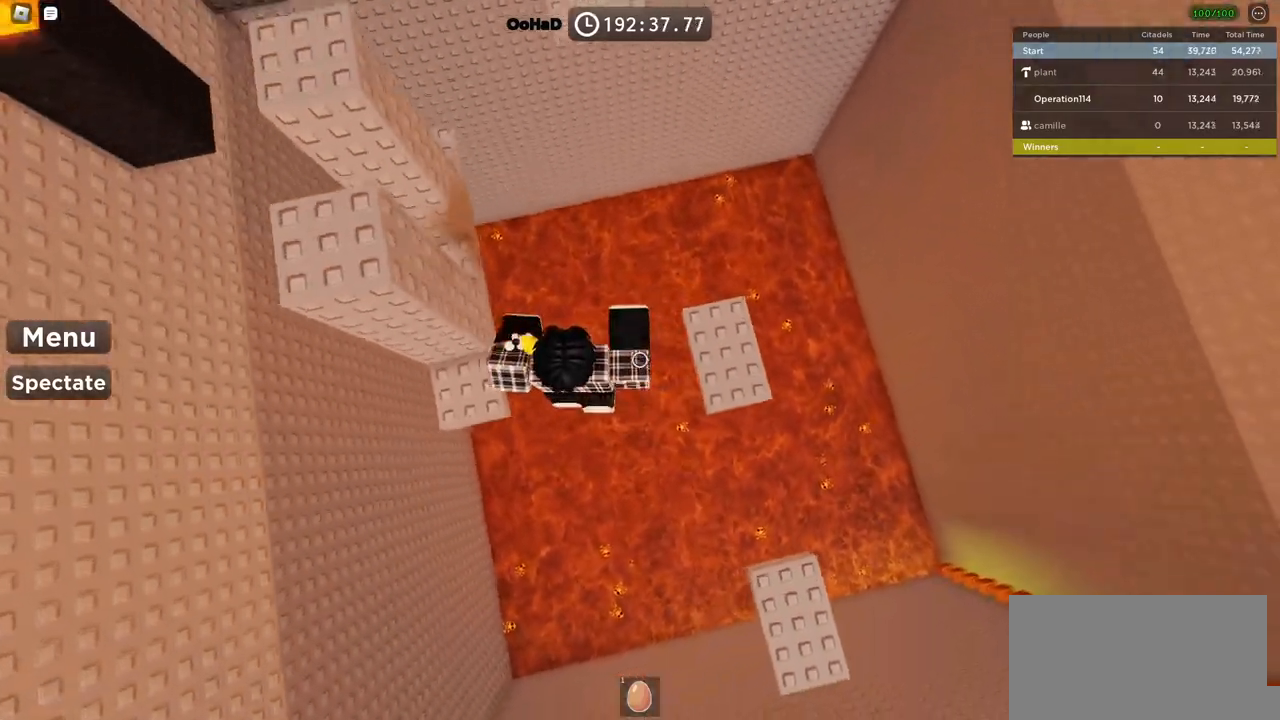
{"keys": ["d", "space"], "events": [[150, "w", "down"], [300, "a", "up"], [300, "w", "up"], [334, "d", "down"], [450, "space", "down"]]}
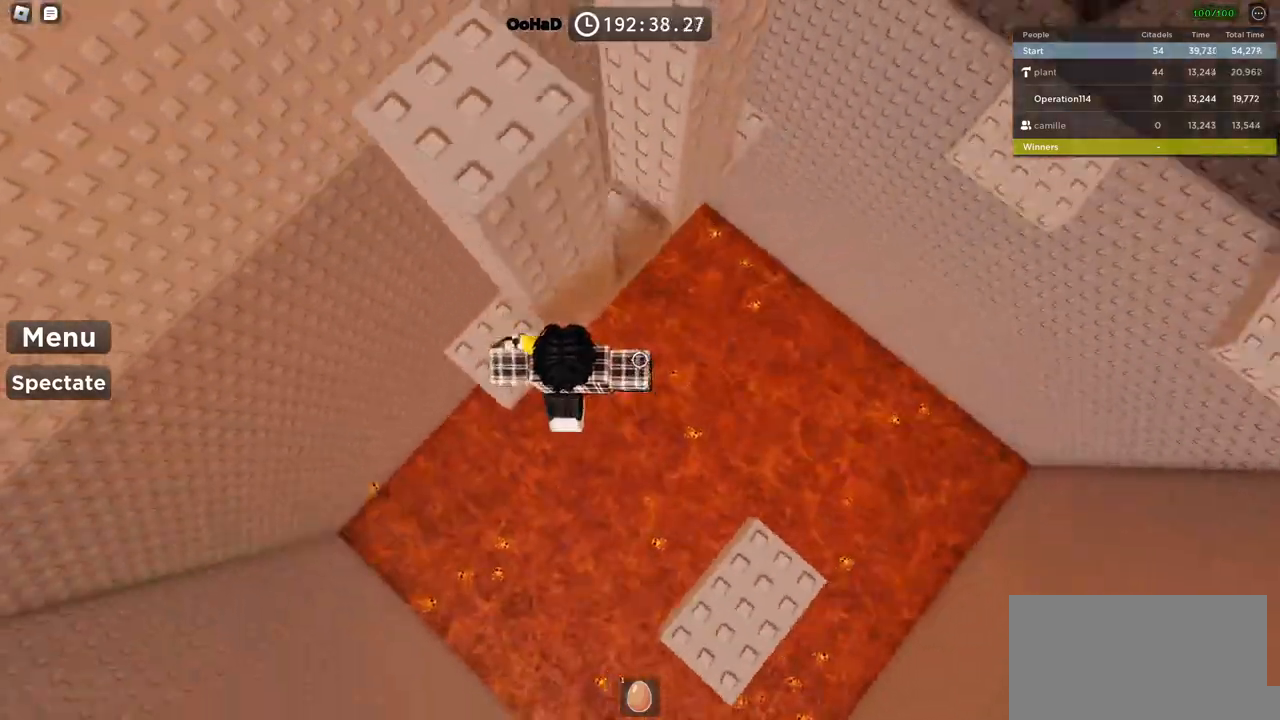
{"keys": [], "events": [[50, "w", "down"], [100, "space", "up"], [184, "d", "up"], [250, "a", "down"], [484, "a", "up"], [500, "w", "up"]]}
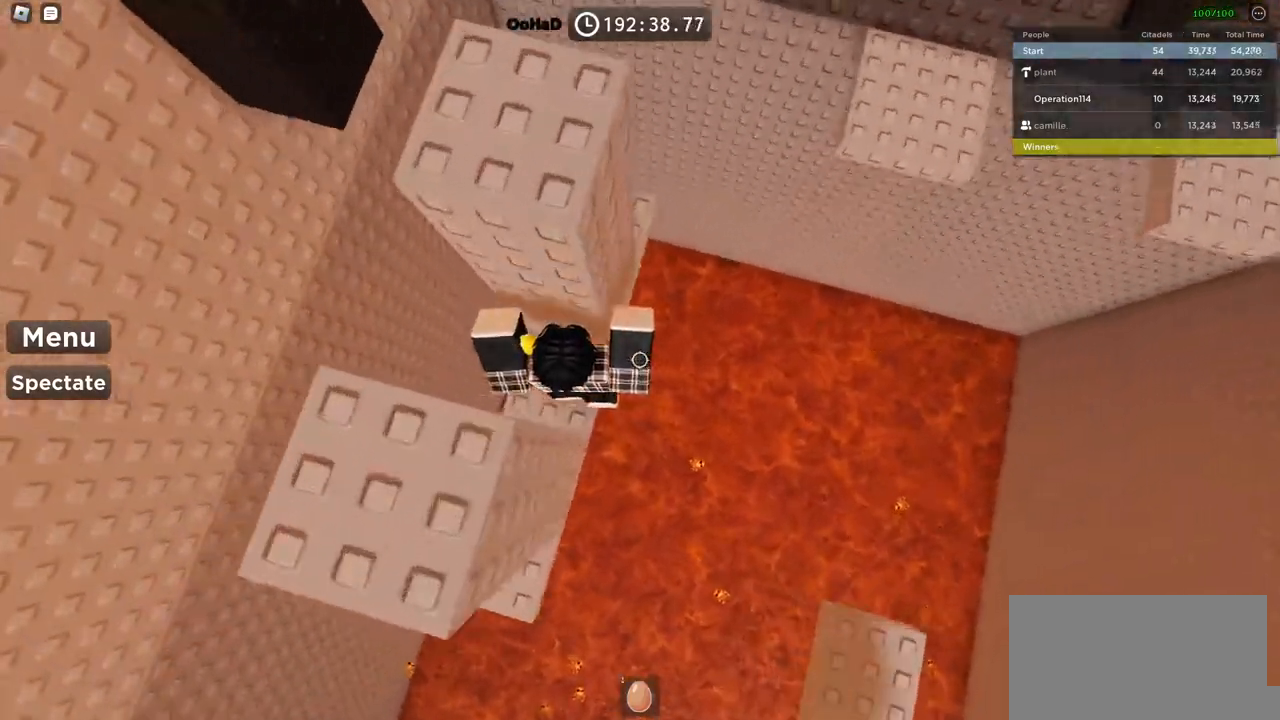
{"keys": ["d", "w"], "events": [[17, "d", "down"], [134, "space", "down"], [267, "space", "up"], [384, "w", "down"]]}
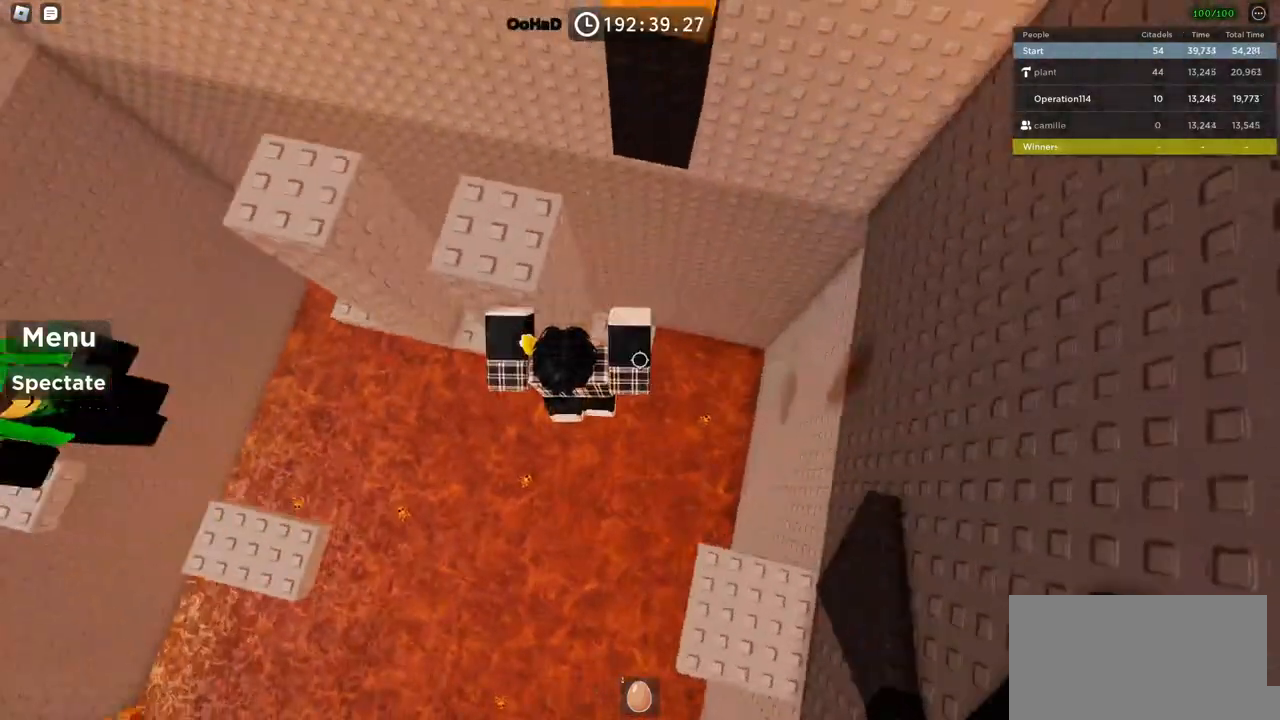
{"keys": ["d"], "events": [[84, "d", "up"], [100, "w", "up"], [150, "d", "down"], [267, "space", "down"], [450, "space", "up"]]}
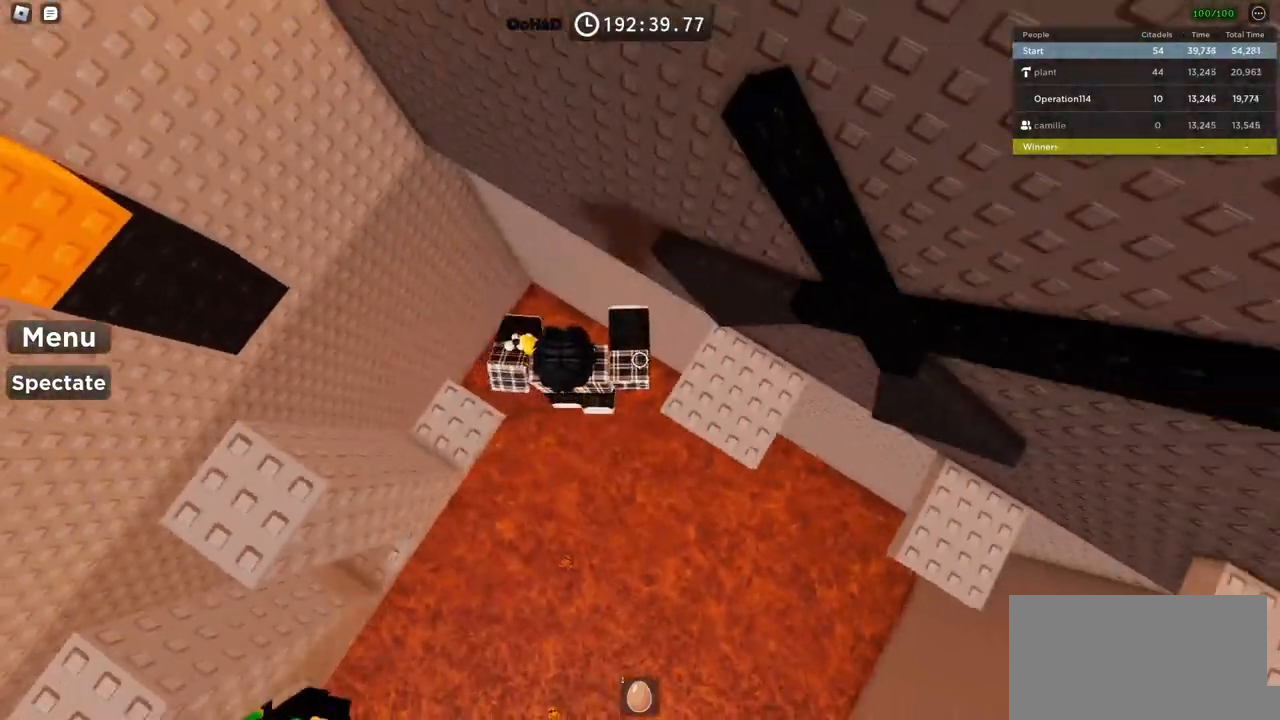
{"keys": ["d", "space"], "events": [[467, "space", "down"]]}
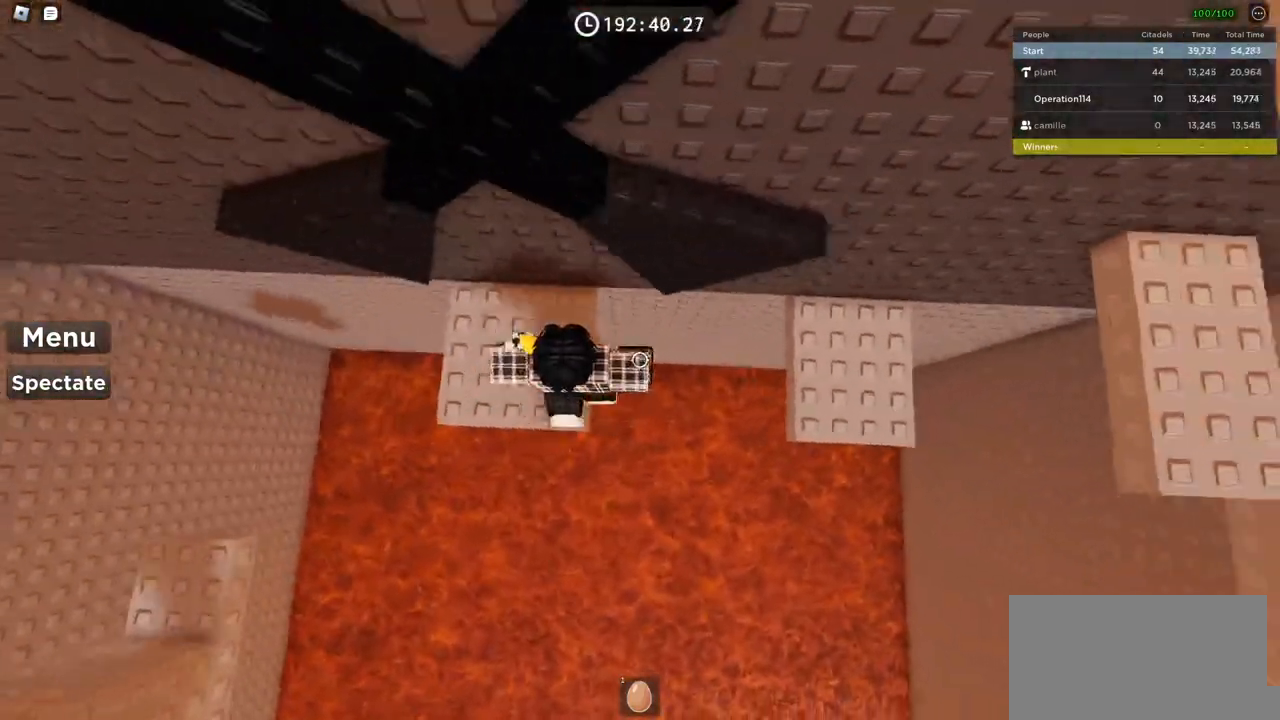
{"keys": ["d", "w"], "events": [[100, "space", "up"], [284, "w", "down"]]}
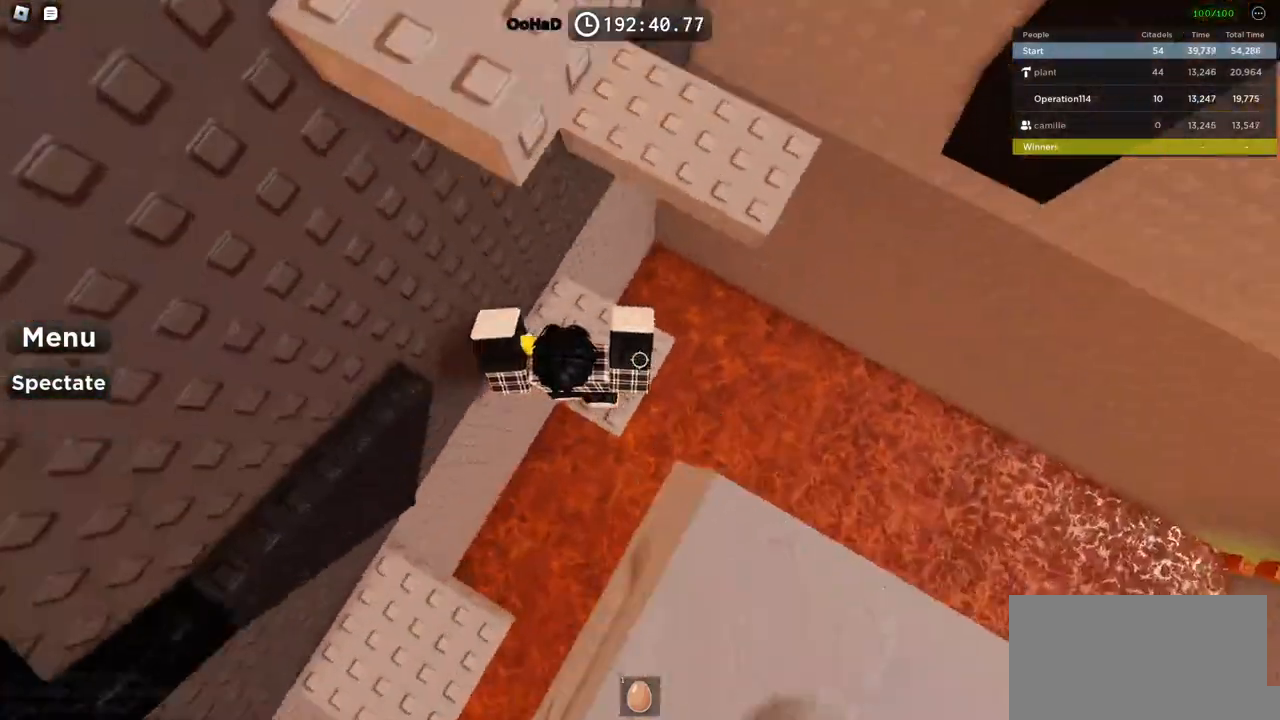
{"keys": [], "events": [[50, "w", "up"], [100, "space", "down"], [284, "space", "up"], [334, "w", "down"], [484, "w", "up"], [500, "d", "up"]]}
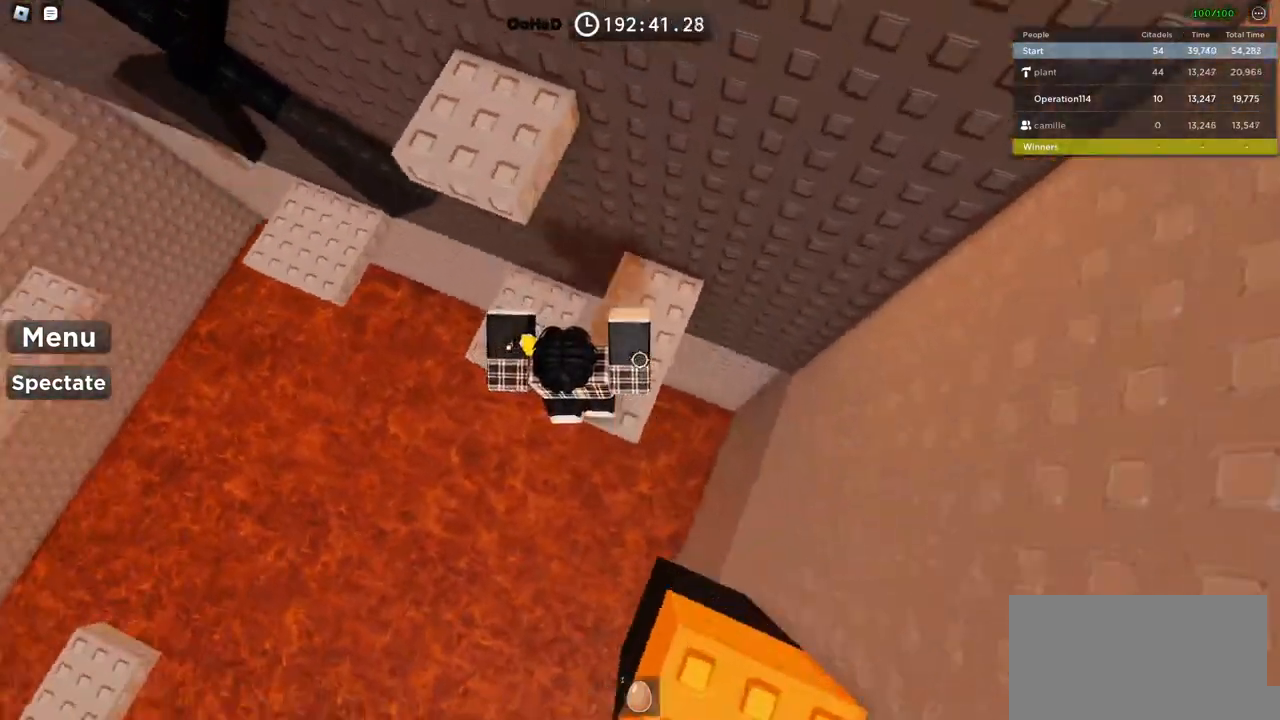
{"keys": ["a", "space", "w"], "events": [[50, "space", "down"], [100, "w", "down"], [200, "space", "up"], [384, "a", "down"], [484, "space", "down"]]}
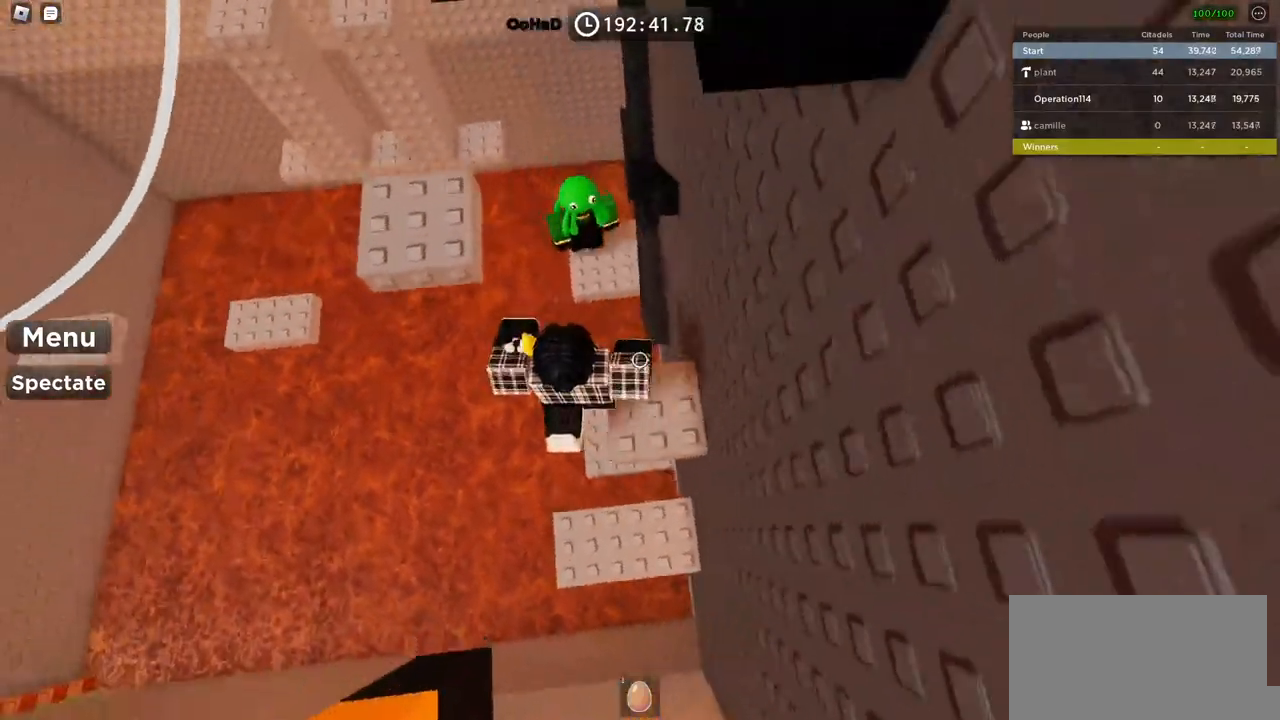
{"keys": [], "events": [[150, "space", "up"], [334, "a", "up"], [334, "w", "up"]]}
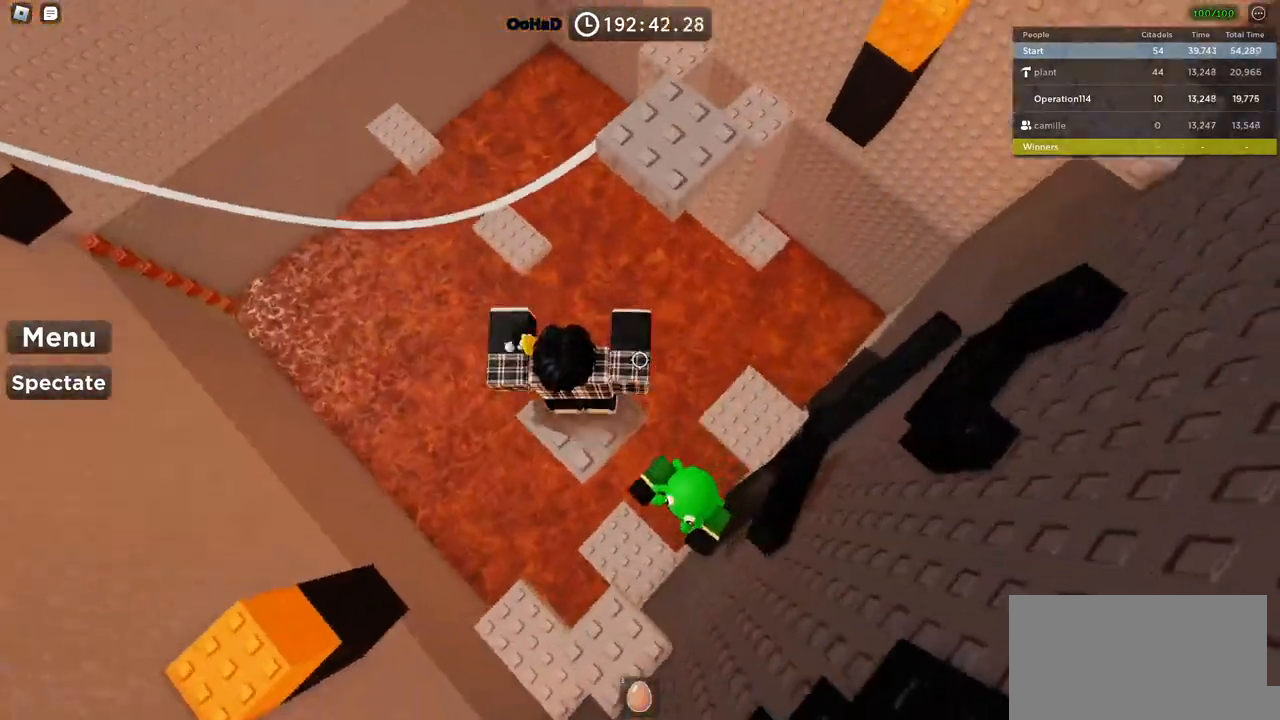
{"keys": ["d", "w"], "events": [[17, "w", "down"], [100, "space", "down"], [250, "space", "up"], [334, "d", "down"]]}
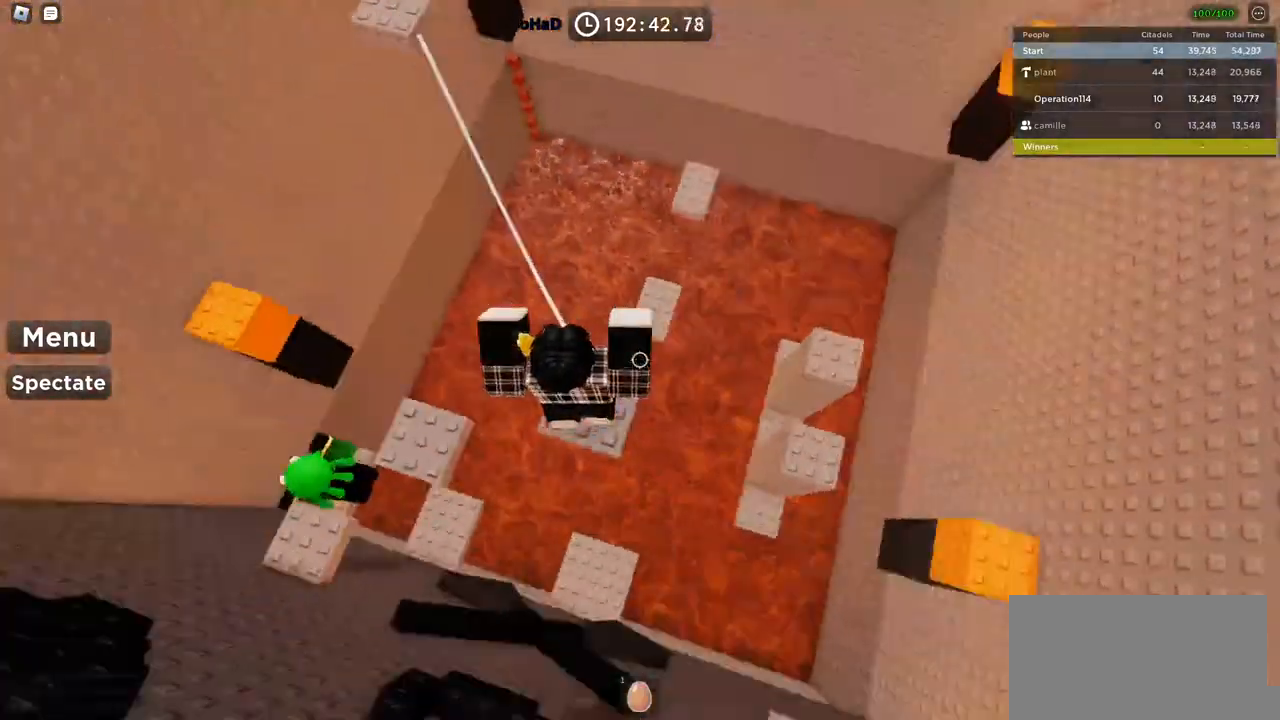
{"keys": ["space", "w"], "events": [[17, "d", "up"], [34, "w", "up"], [50, "shift", "down"], [200, "shift", "up"], [267, "w", "down"], [417, "space", "down"]]}
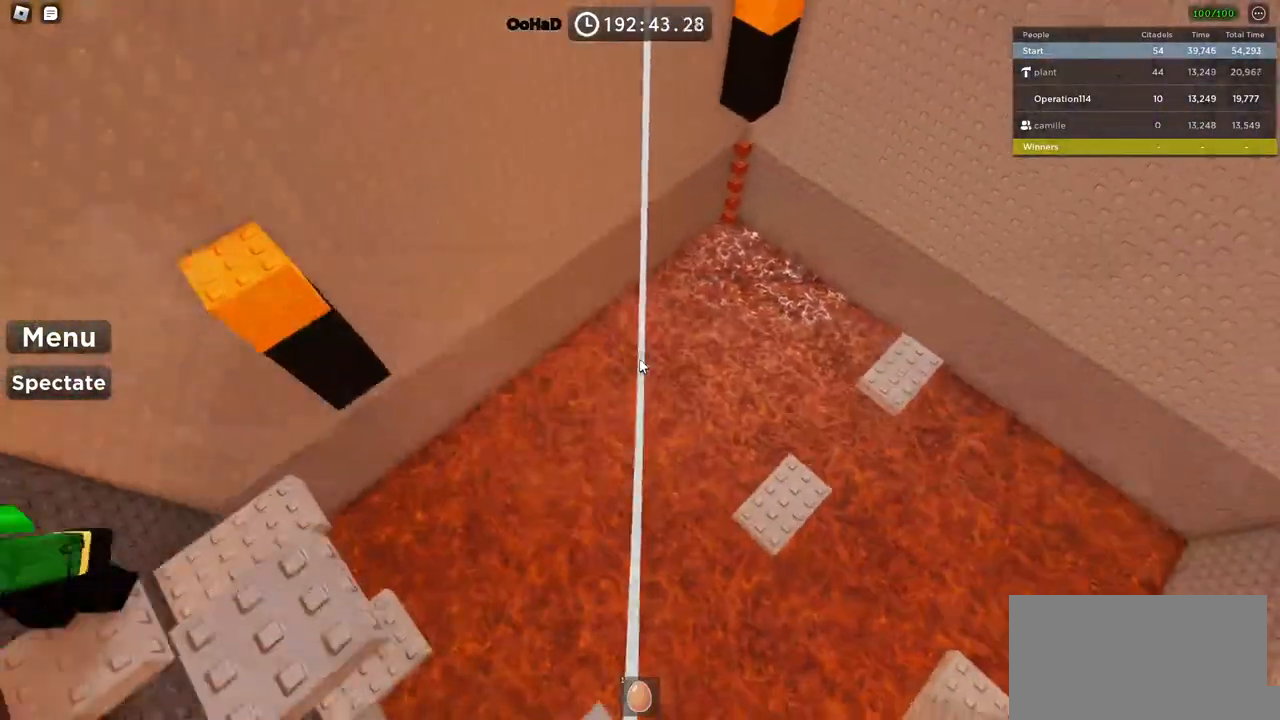
{"keys": ["space", "w"], "events": []}
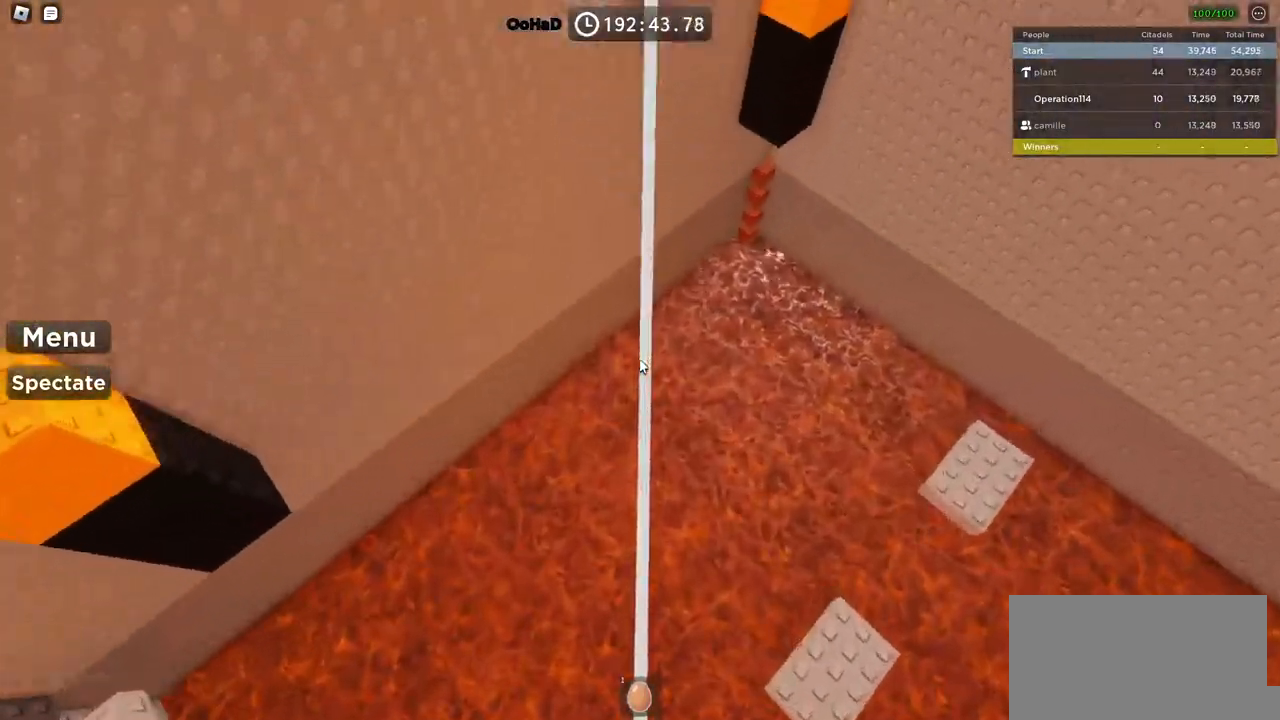
{"keys": ["shift", "w"], "events": [[284, "space", "up"], [434, "shift", "down"]]}
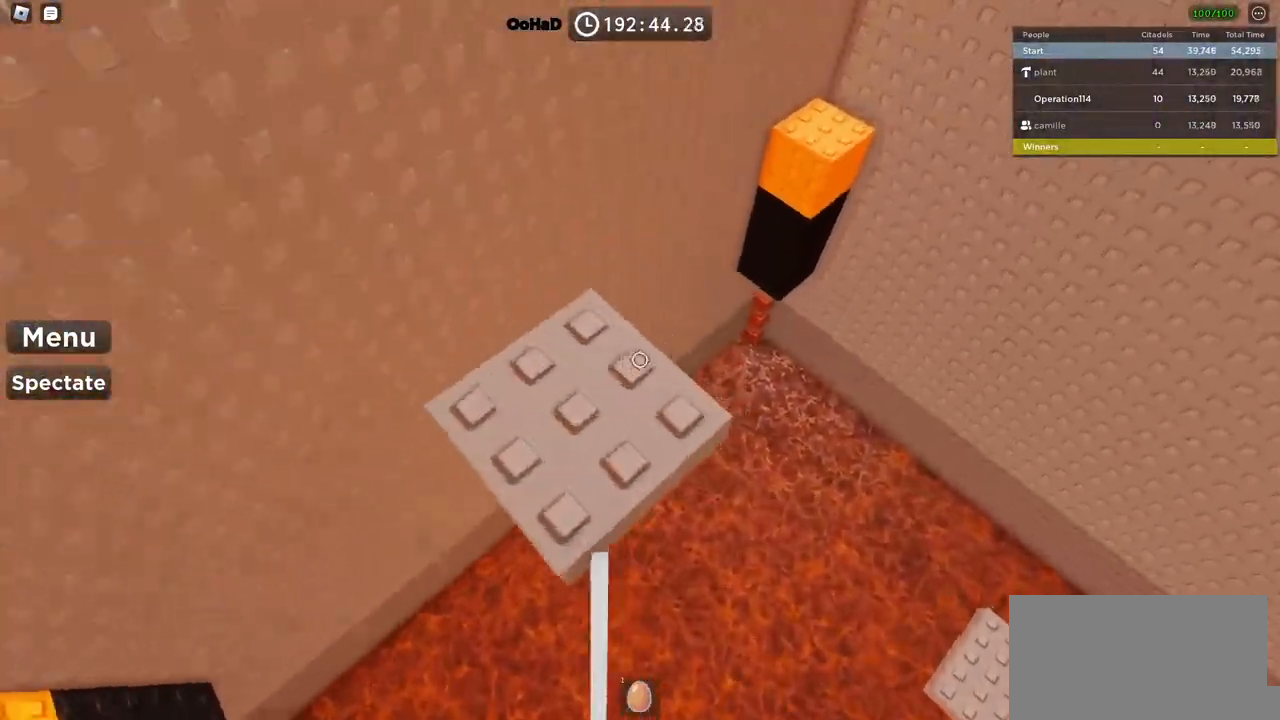
{"keys": [], "events": [[84, "d", "down"], [100, "shift", "up"], [167, "d", "up"], [167, "w", "up"]]}
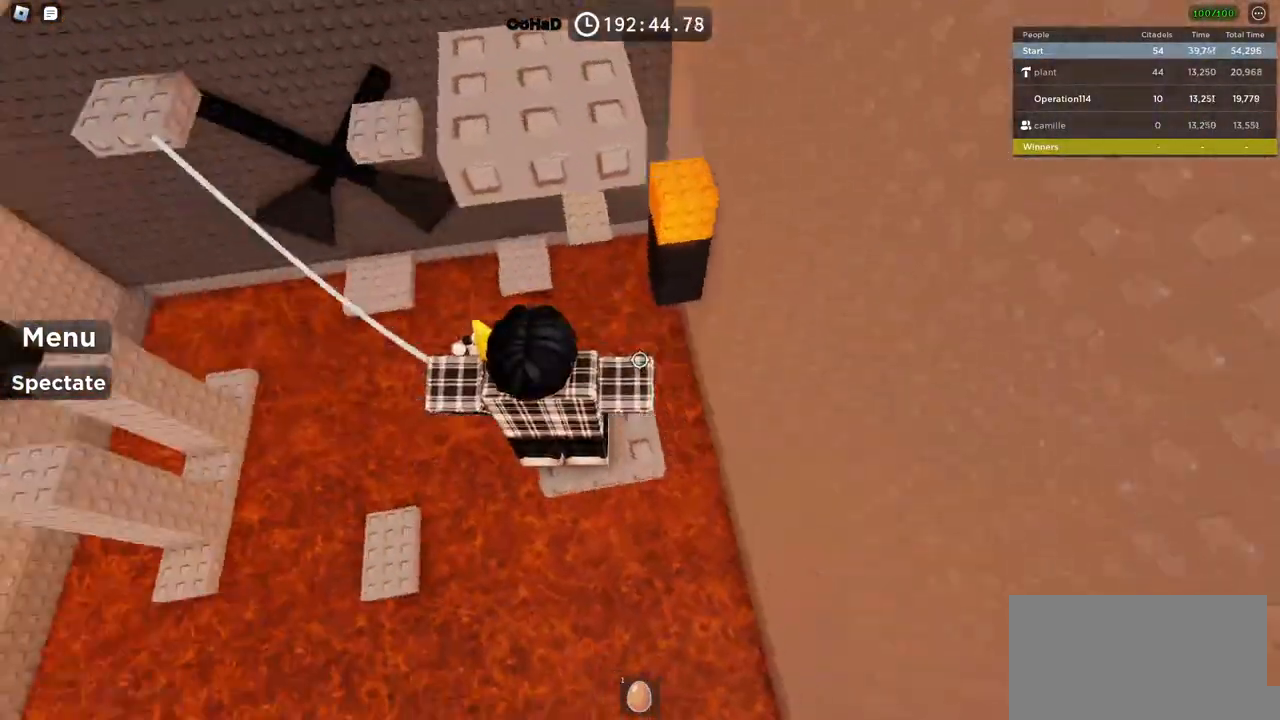
{"keys": [], "events": [[17, "space", "down"], [134, "space", "up"], [150, "w", "down"], [167, "d", "down"], [284, "d", "up"], [417, "w", "up"]]}
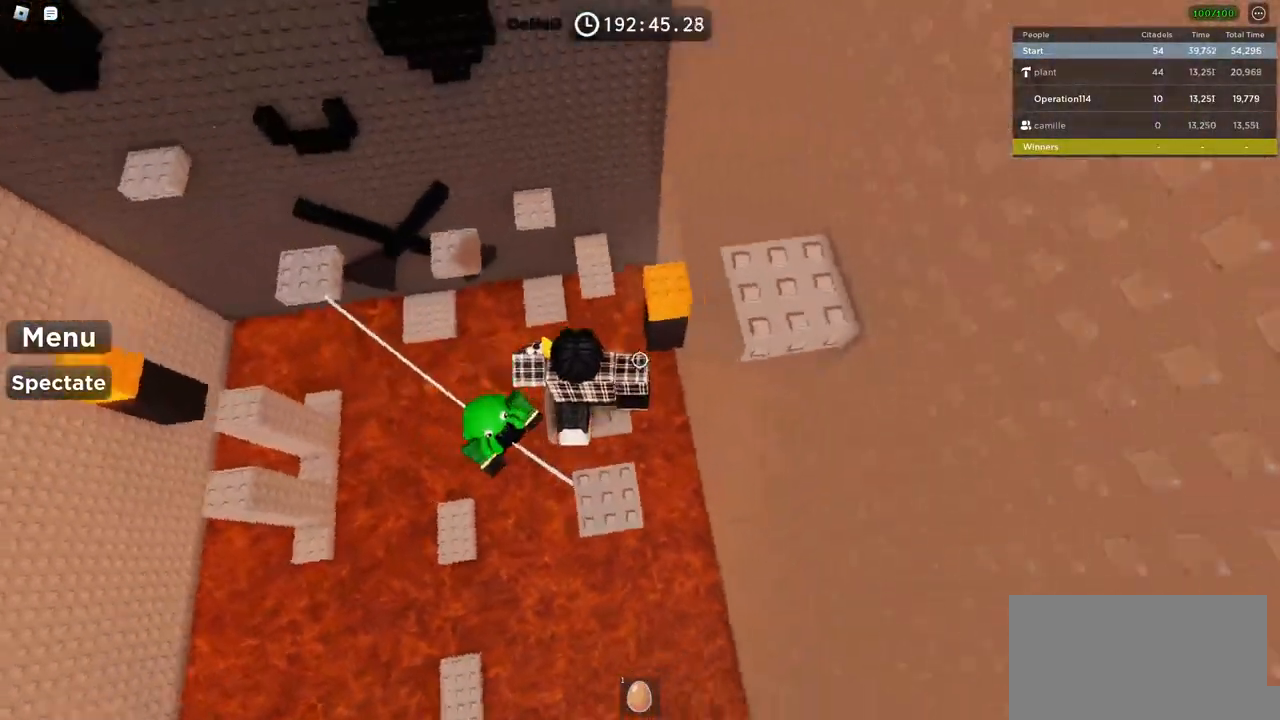
{"keys": ["d"], "events": [[100, "space", "down"], [134, "w", "down"], [250, "space", "up"], [500, "d", "down"], [500, "w", "up"]]}
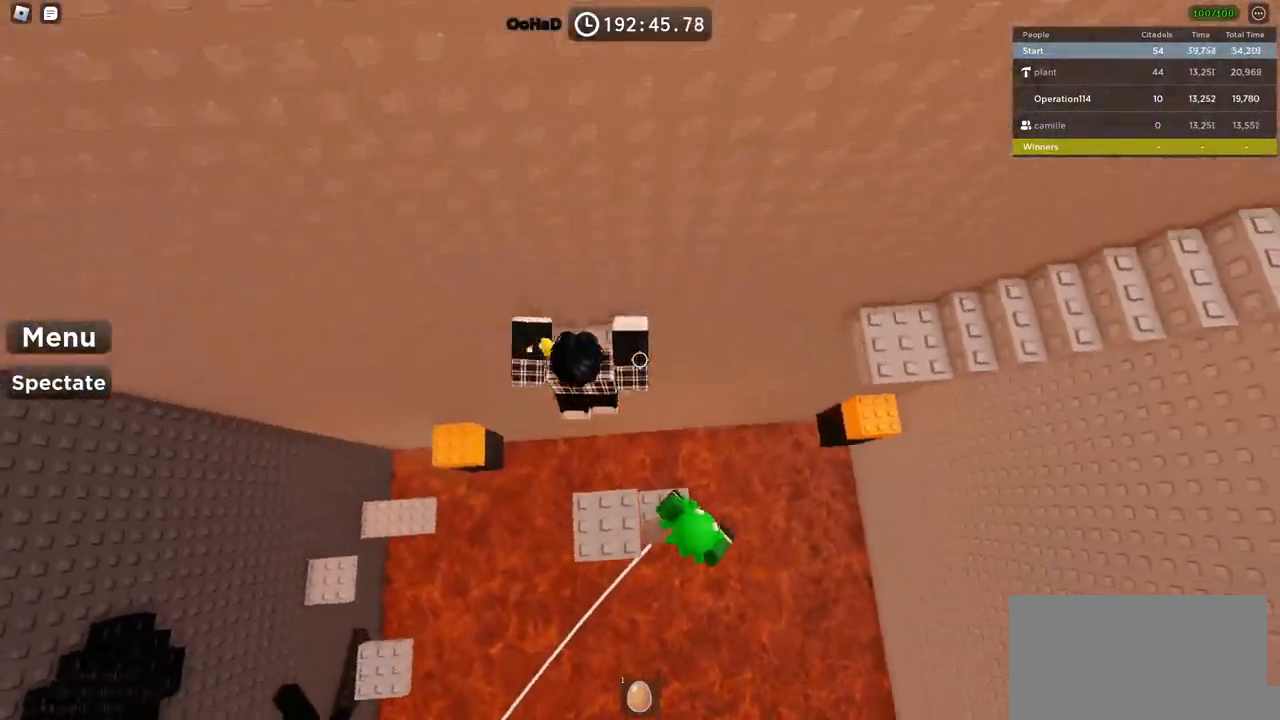
{"keys": ["d", "space"], "events": [[134, "space", "down"]]}
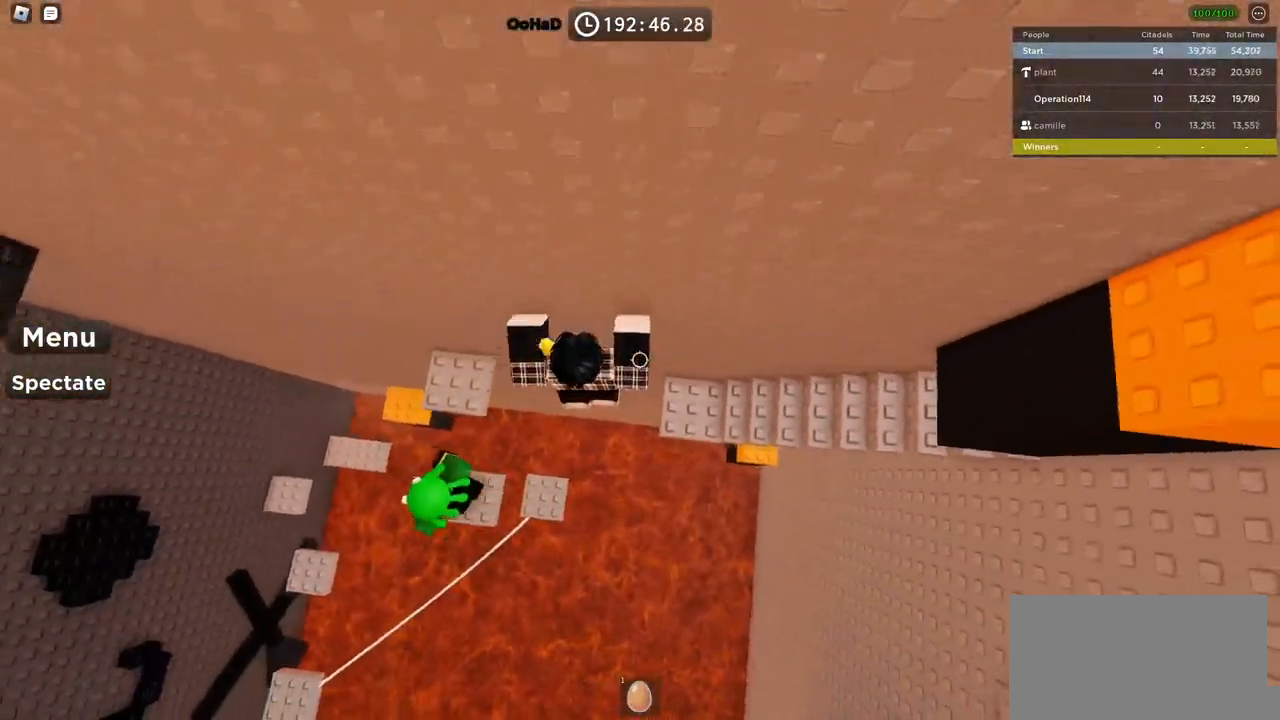
{"keys": ["w"], "events": [[250, "w", "down"], [367, "d", "up"], [367, "space", "up"]]}
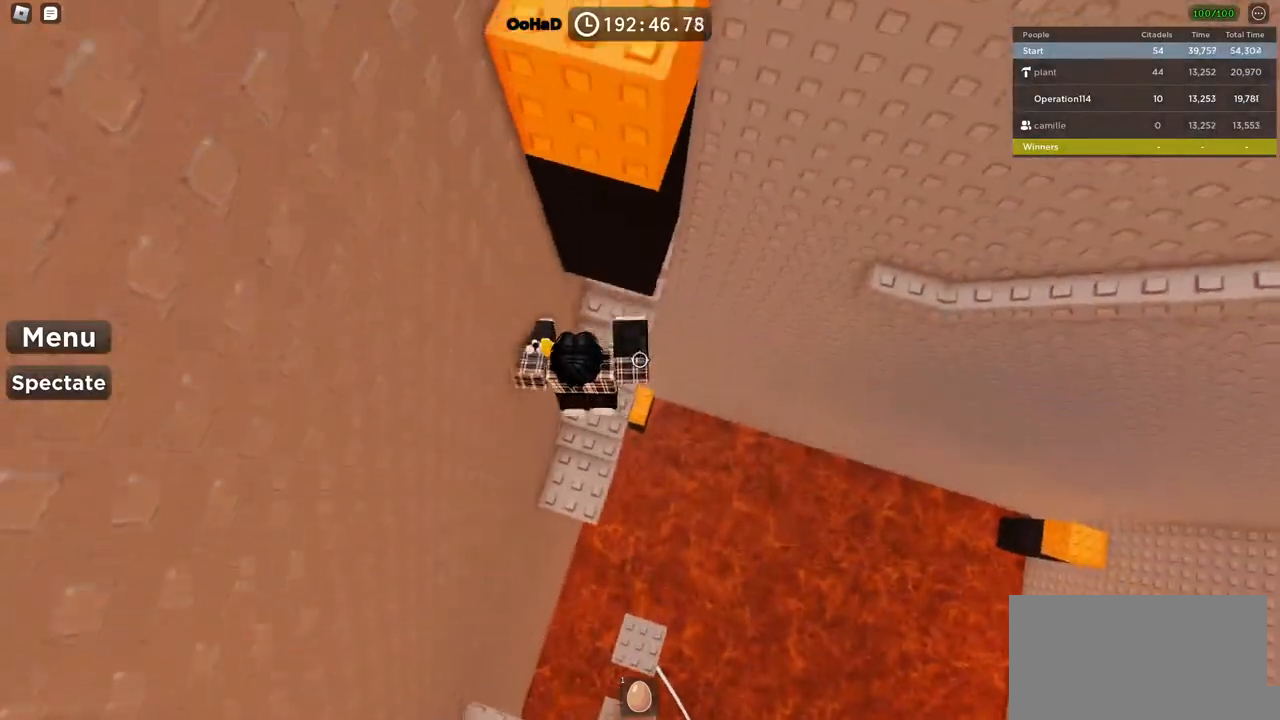
{"keys": ["d"], "events": [[417, "d", "down"], [450, "w", "up"]]}
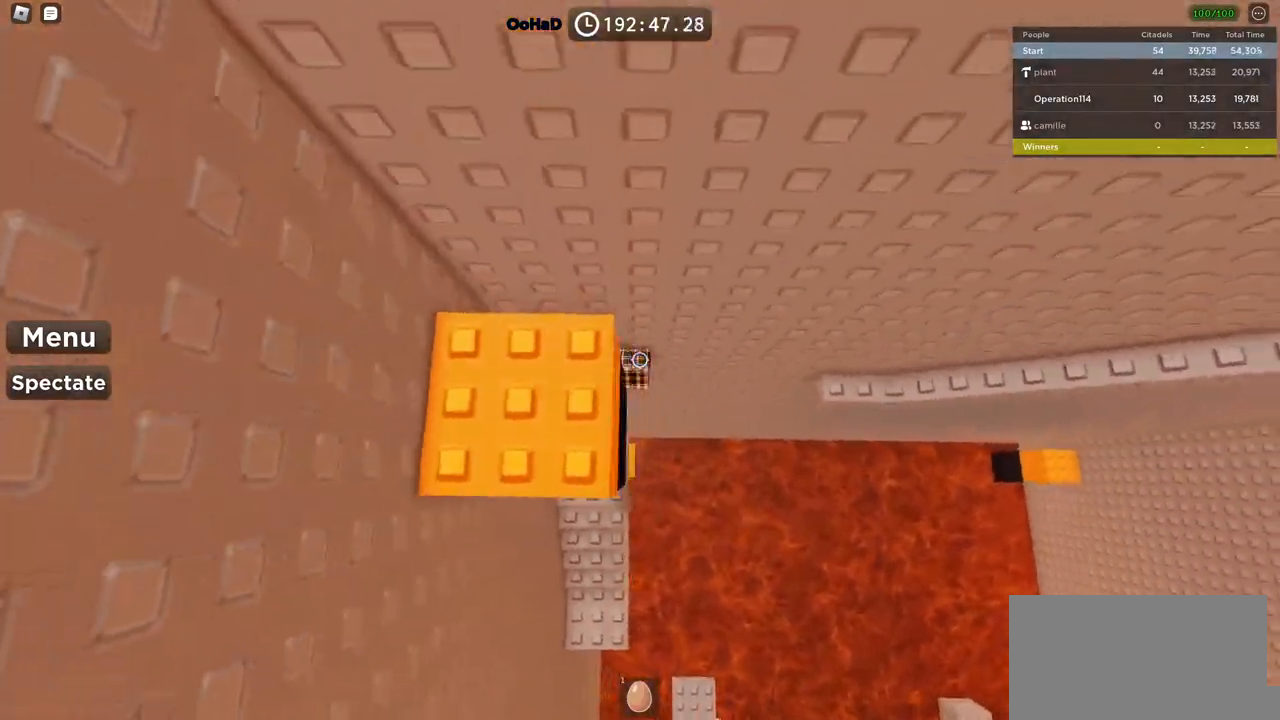
{"keys": ["d"], "events": [[100, "space", "down"], [284, "space", "up"]]}
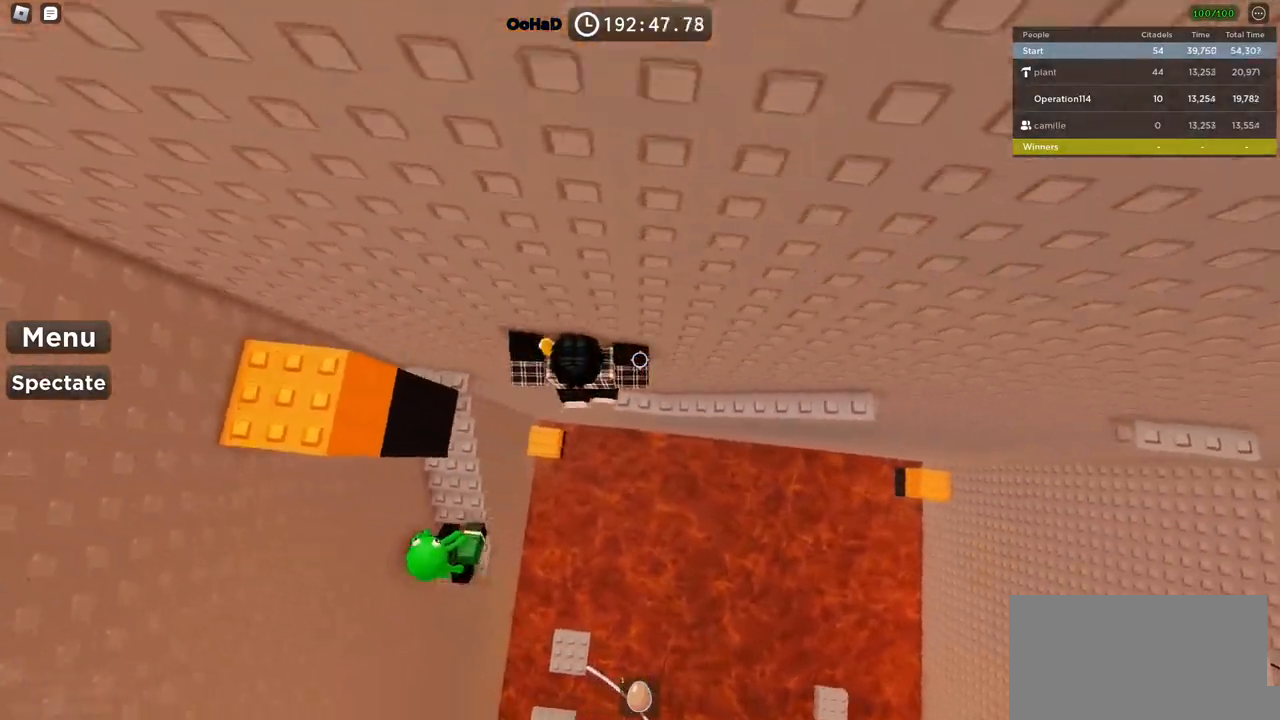
{"keys": ["d"], "events": [[184, "space", "down"], [317, "space", "up"]]}